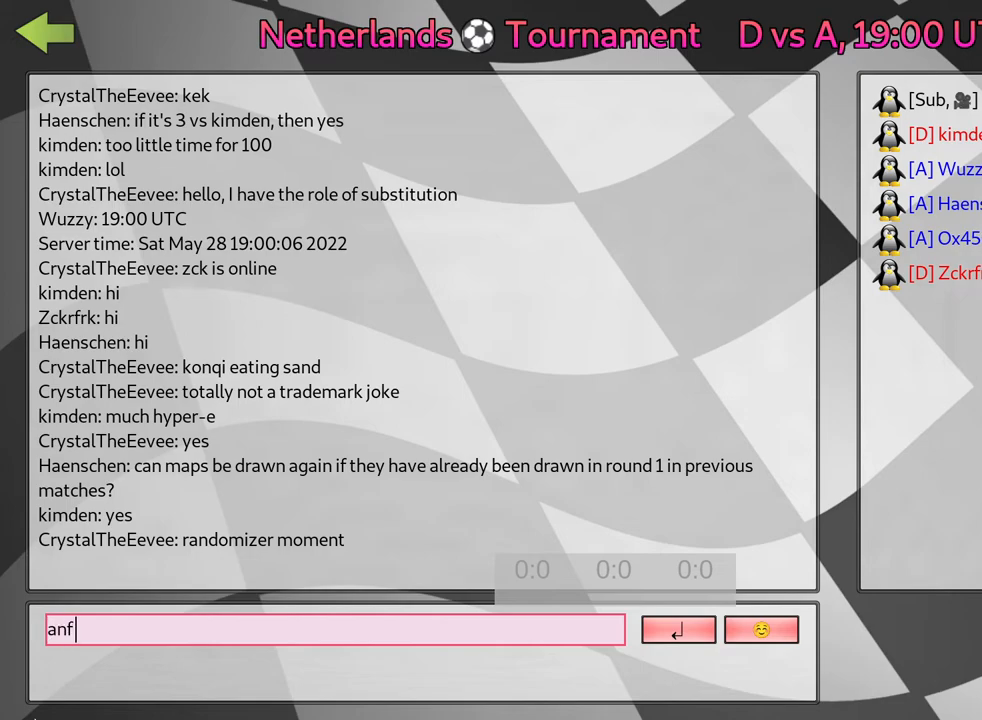
Gameplay with keyboard; each line is a JSON object with the keys held at the frame after it. "events" lists presses ("down") and releases ("up") of "down", "fire", "flag", "left", "look", "nitro", "right", "skid" and "up" between this image and that frame as [ms after this image, input, new state], when the widget could be followed in between. No other keys are recorded. Mouse input is not recorded. Key names are as the overlay labels them; some are game actions (e.g. jump) rather than physical keys.
{"keys": ["flag"], "events": [[317, "flag", "down"], [417, "flag", "up"], [467, "flag", "down"]]}
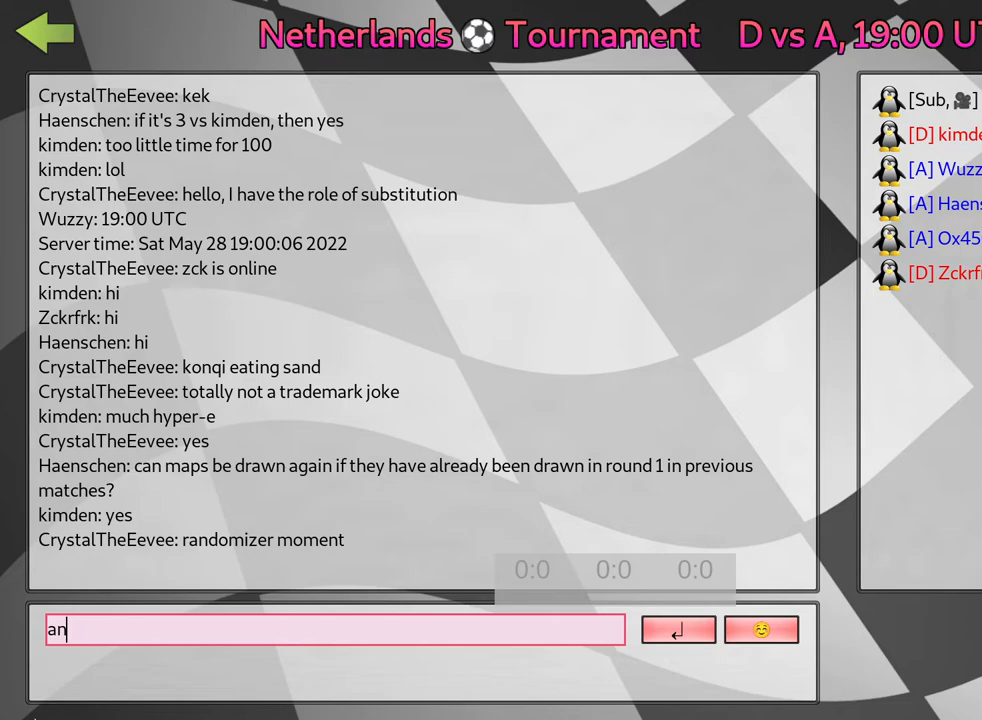
{"keys": [], "events": [[67, "flag", "up"]]}
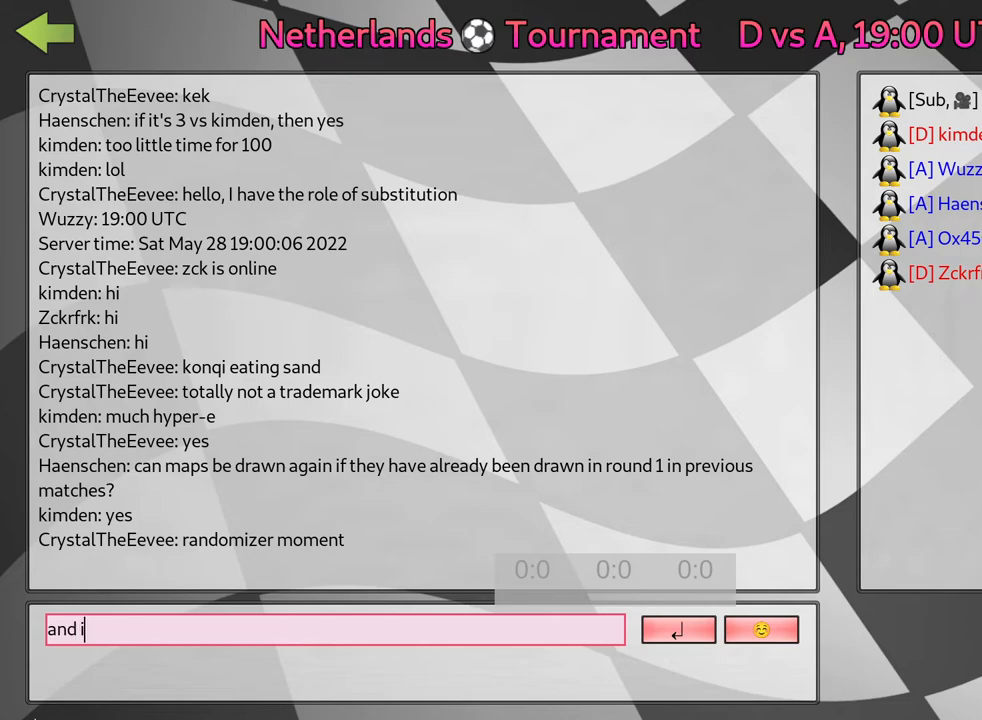
{"keys": [], "events": []}
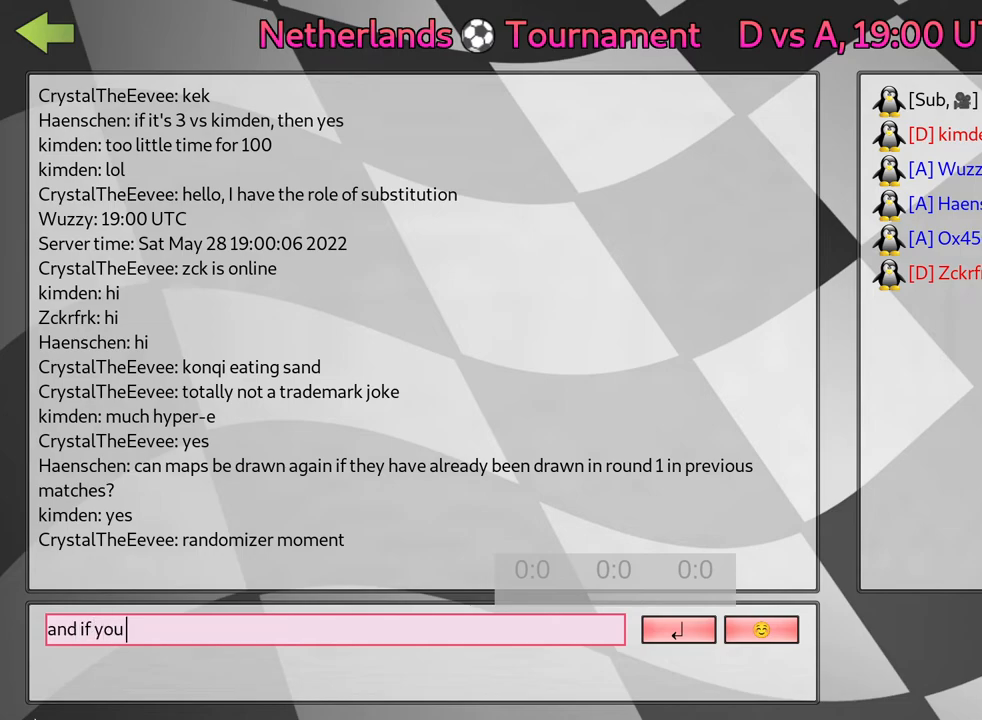
{"keys": [], "events": []}
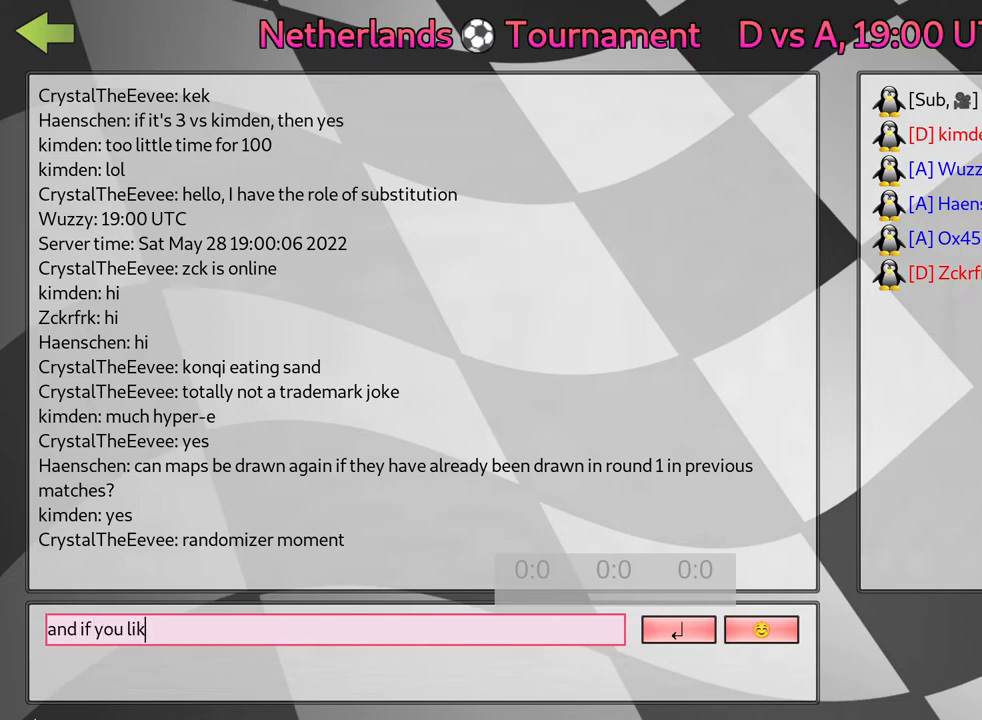
{"keys": [], "events": []}
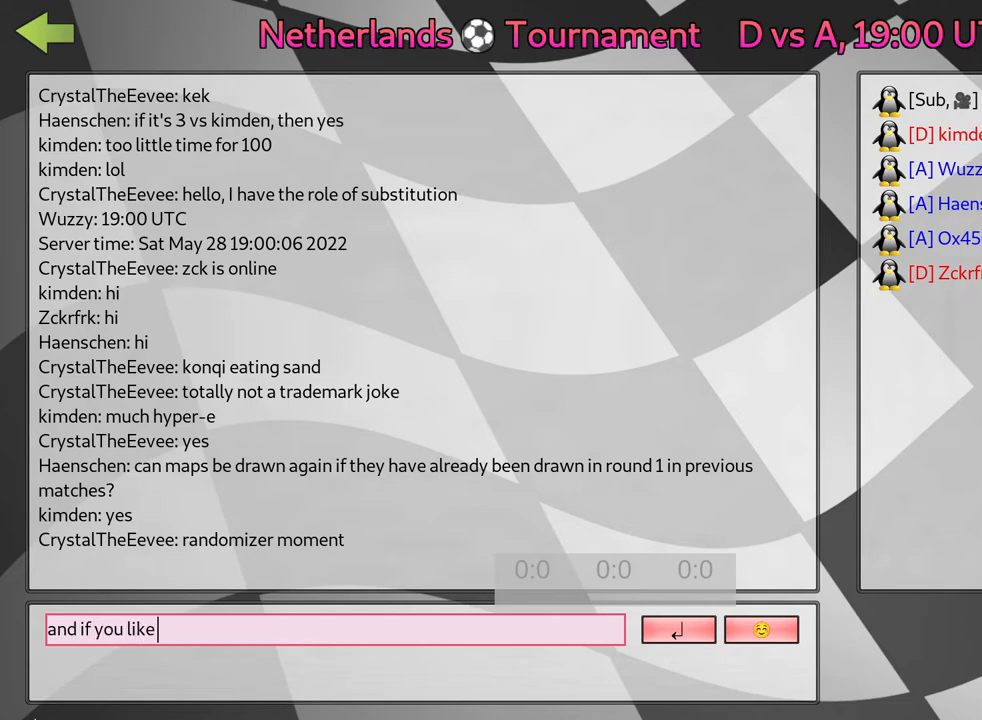
{"keys": [], "events": []}
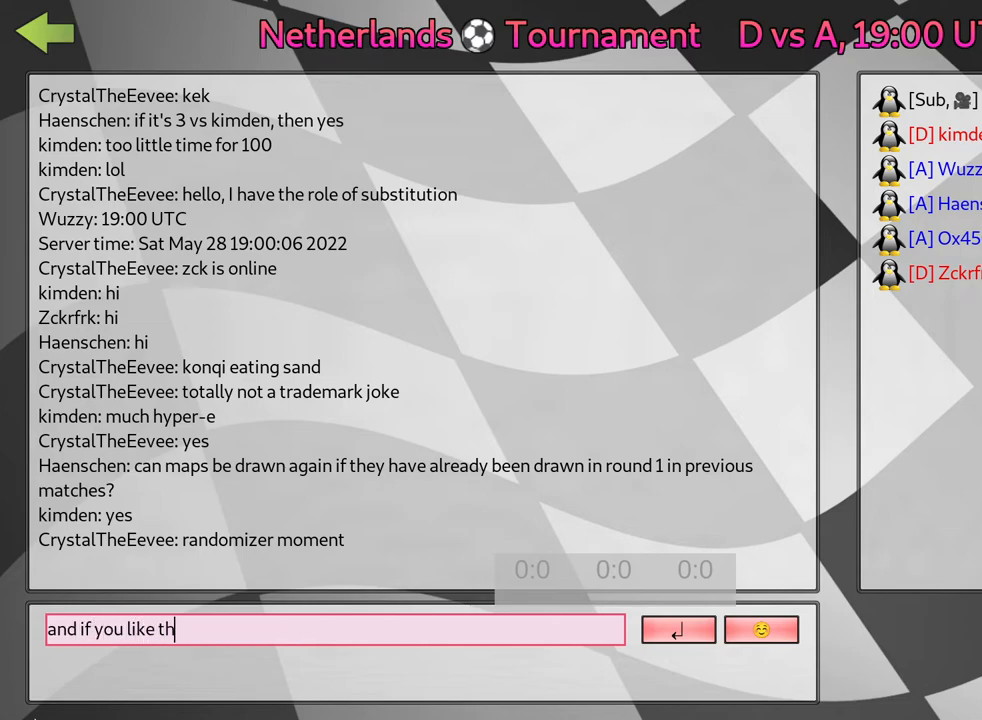
{"keys": [], "events": []}
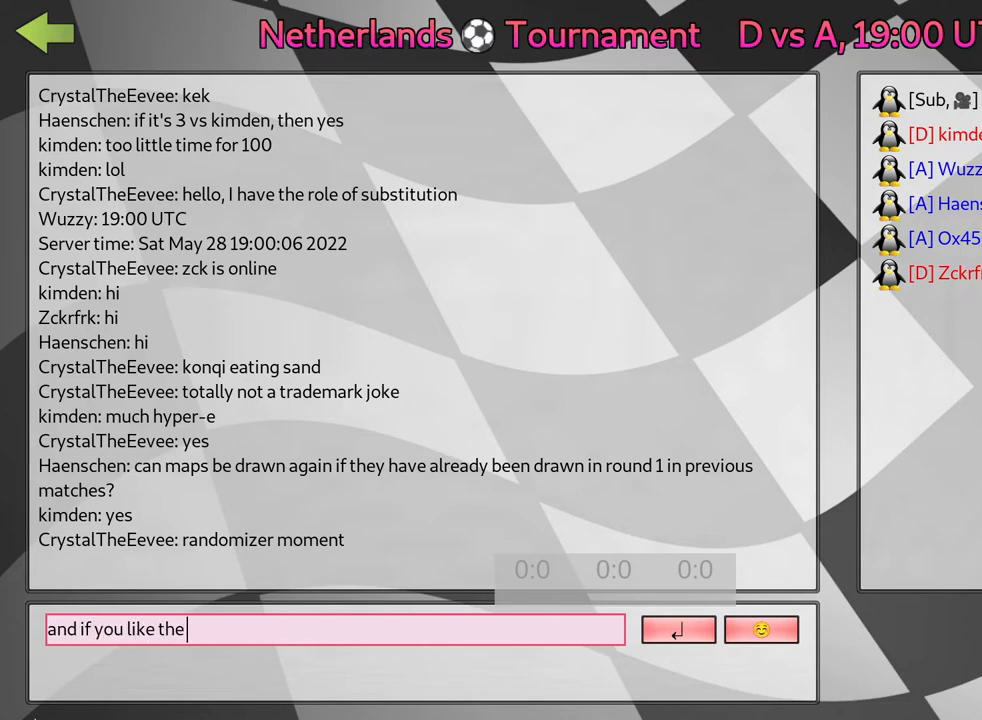
{"keys": [], "events": []}
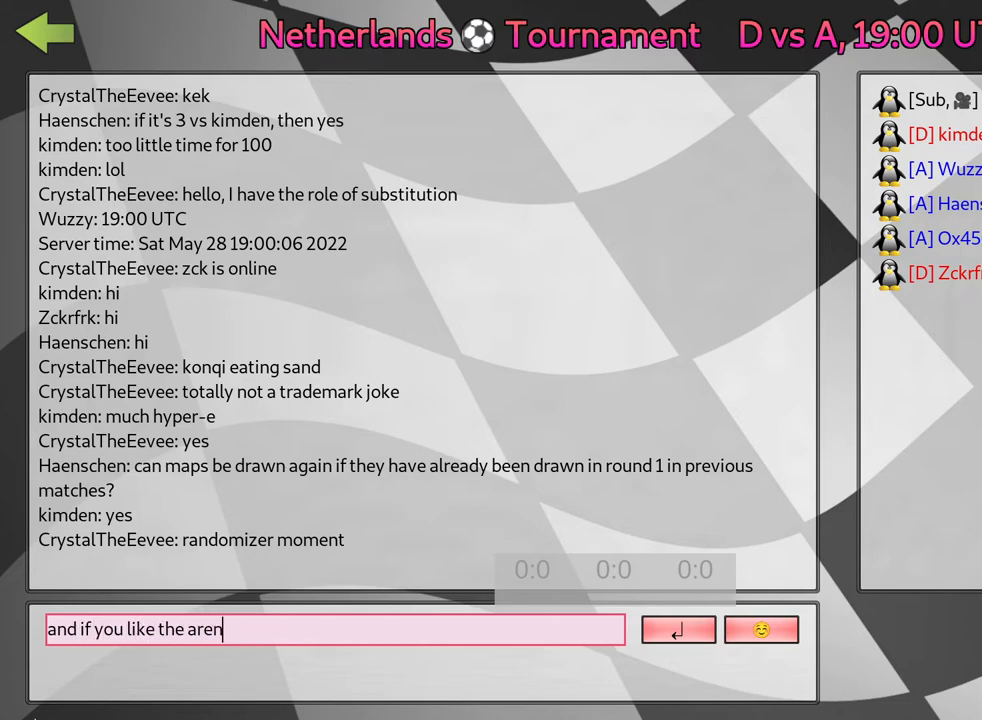
{"keys": [], "events": []}
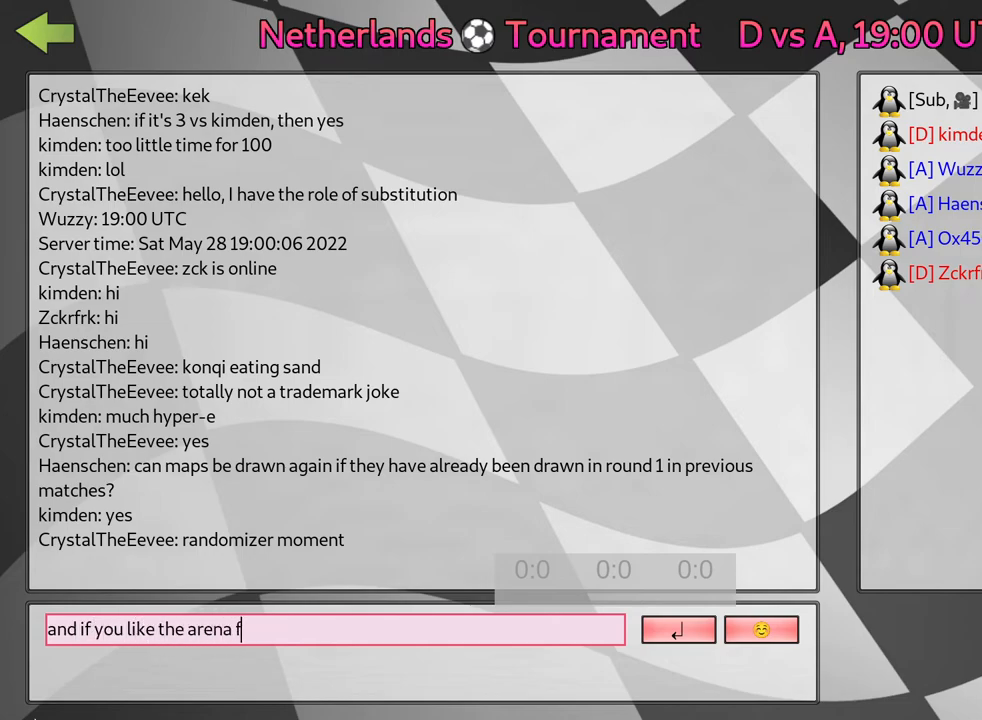
{"keys": [], "events": []}
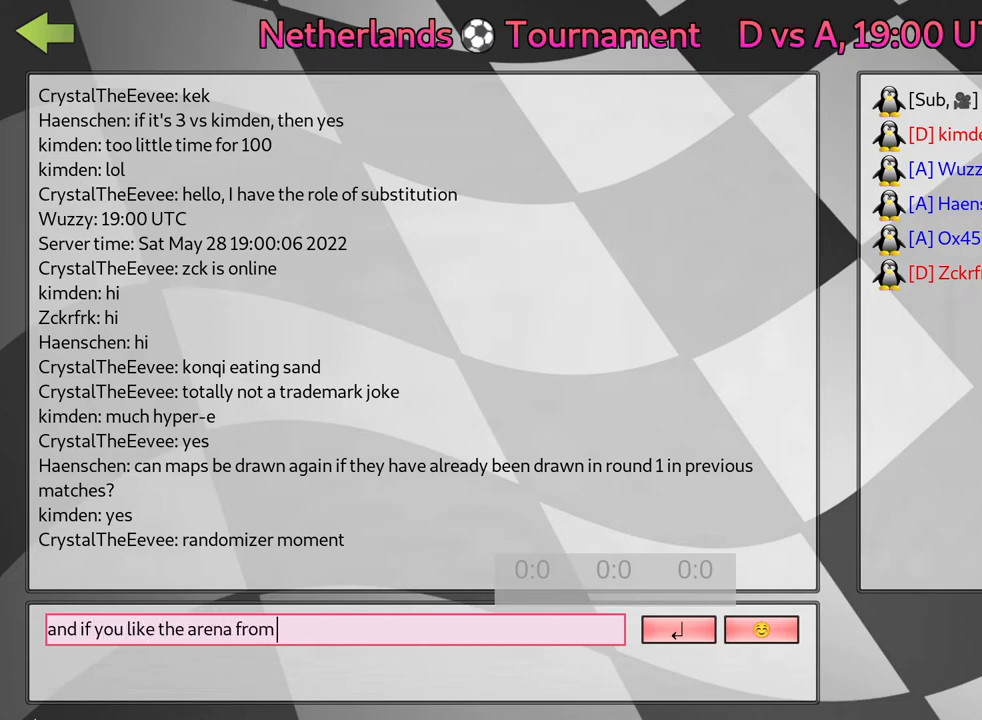
{"keys": [], "events": []}
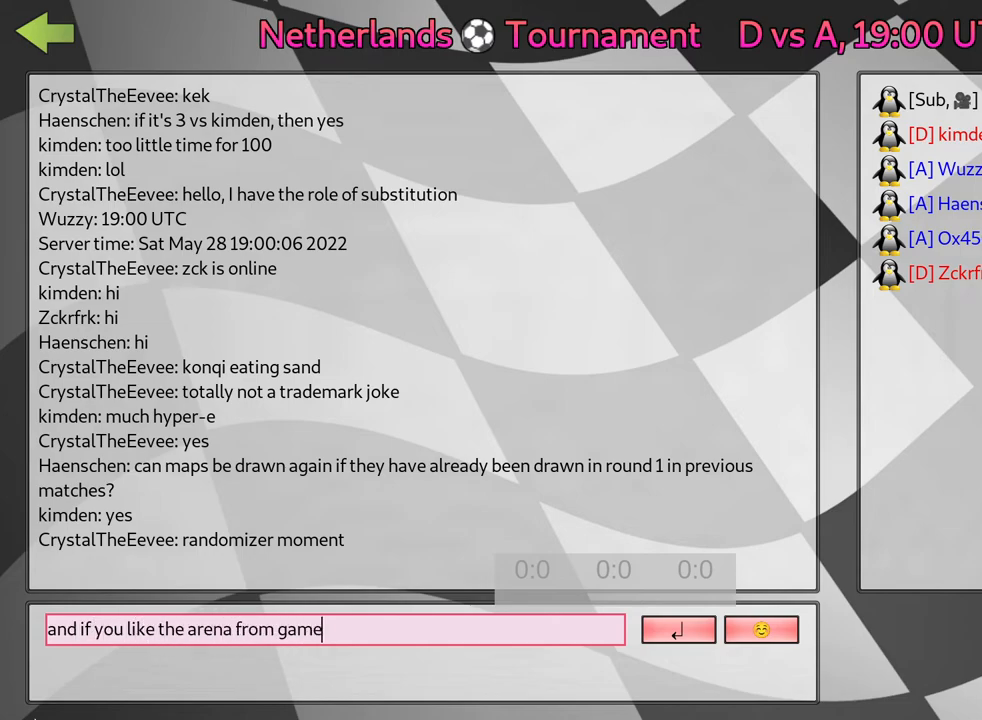
{"keys": [], "events": []}
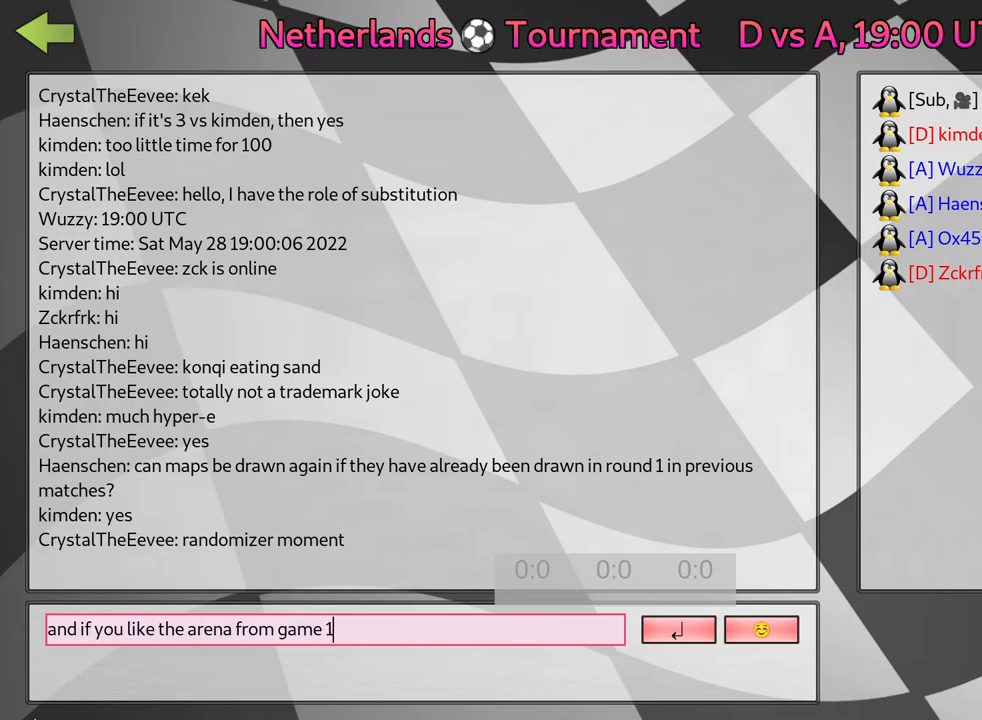
{"keys": ["left"], "events": [[417, "left", "down"]]}
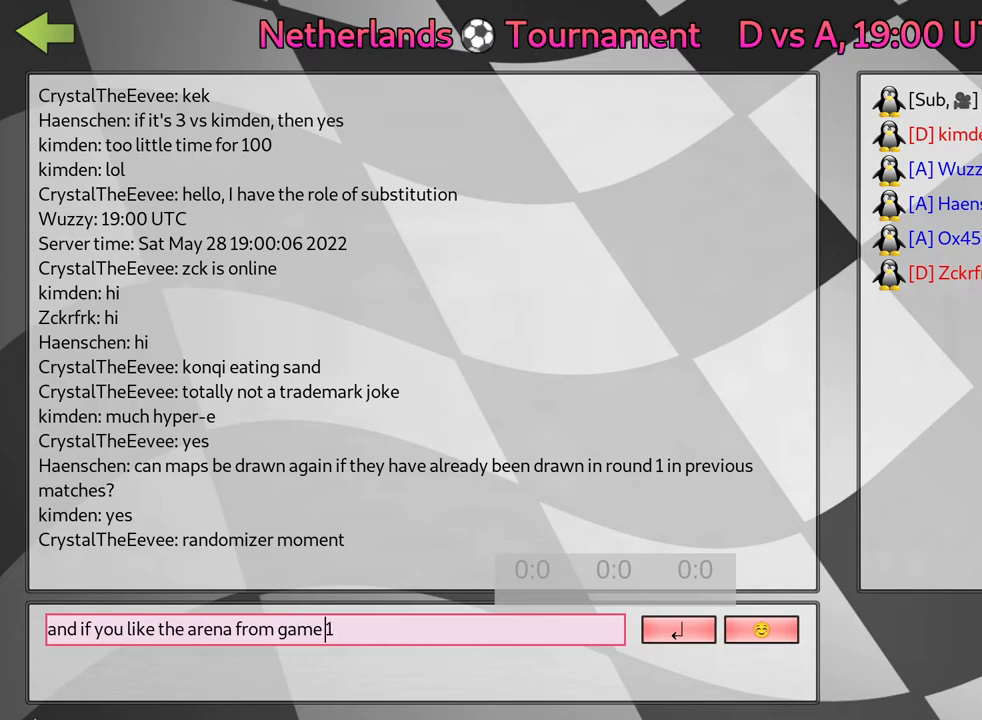
{"keys": ["left"], "events": []}
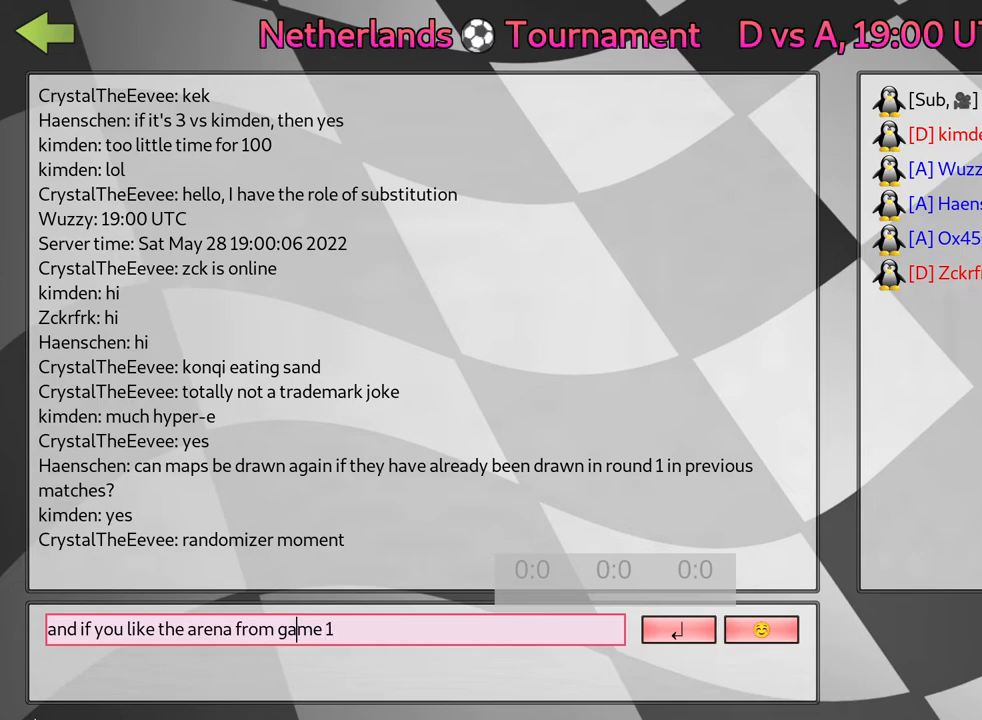
{"keys": [], "events": [[383, "left", "up"]]}
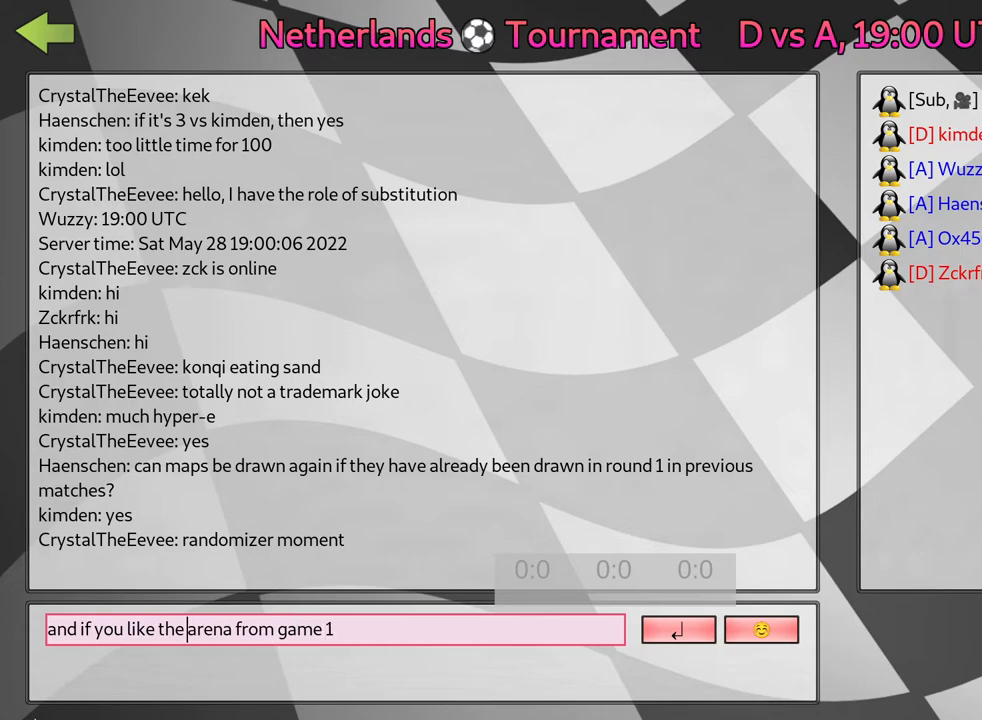
{"keys": [], "events": []}
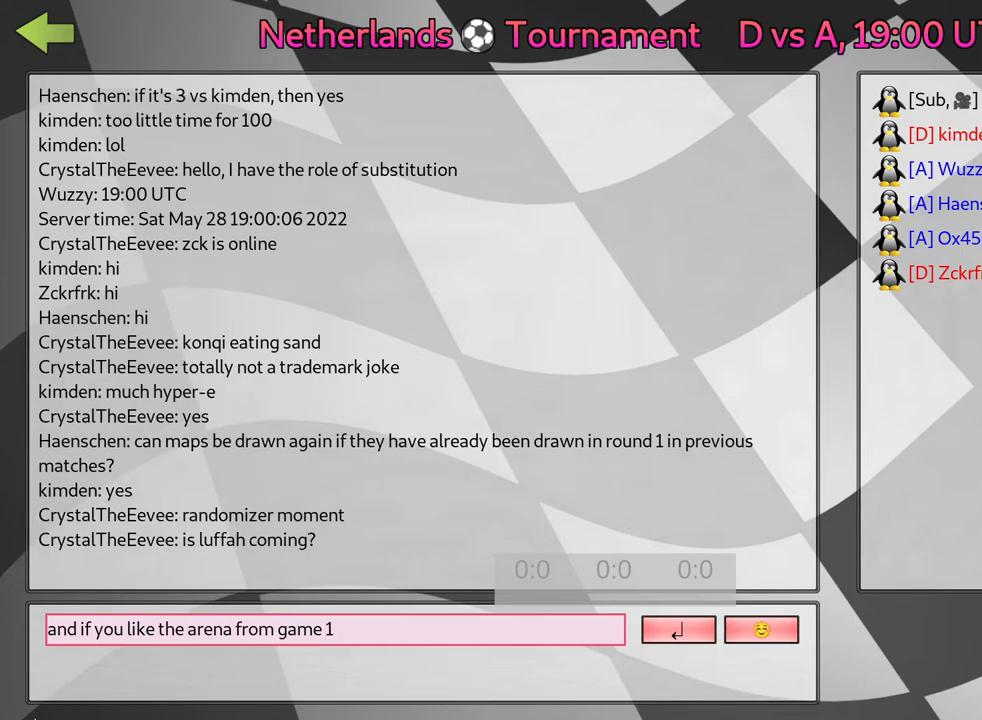
{"keys": [], "events": []}
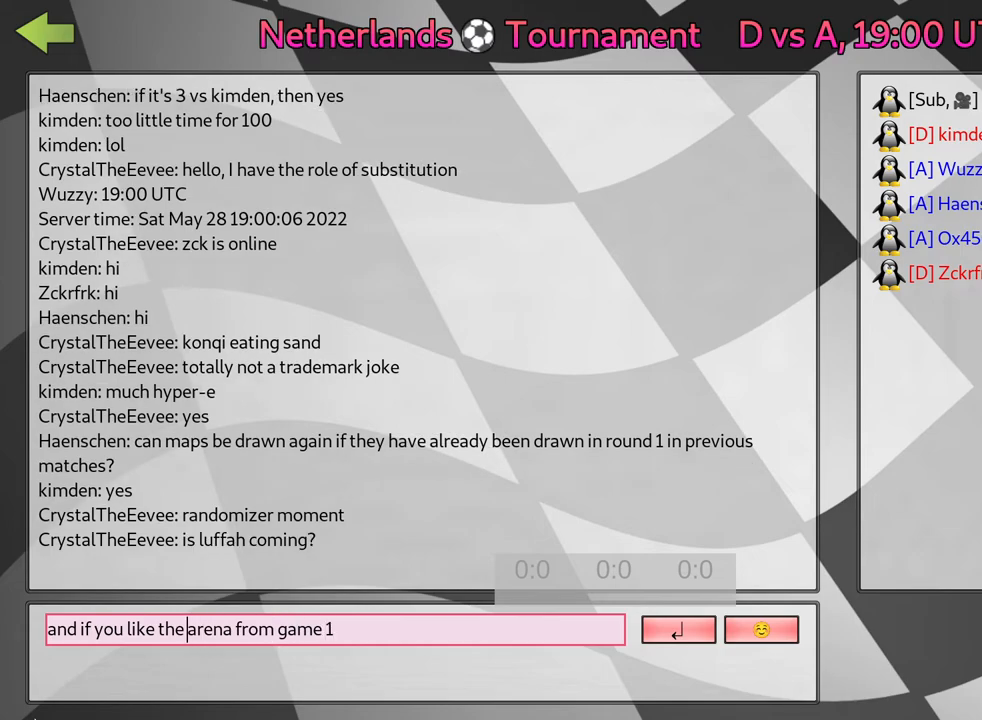
{"keys": [], "events": [[83, "left", "down"], [183, "left", "up"], [233, "left", "down"], [367, "left", "up"], [383, "left", "down"], [500, "left", "up"]]}
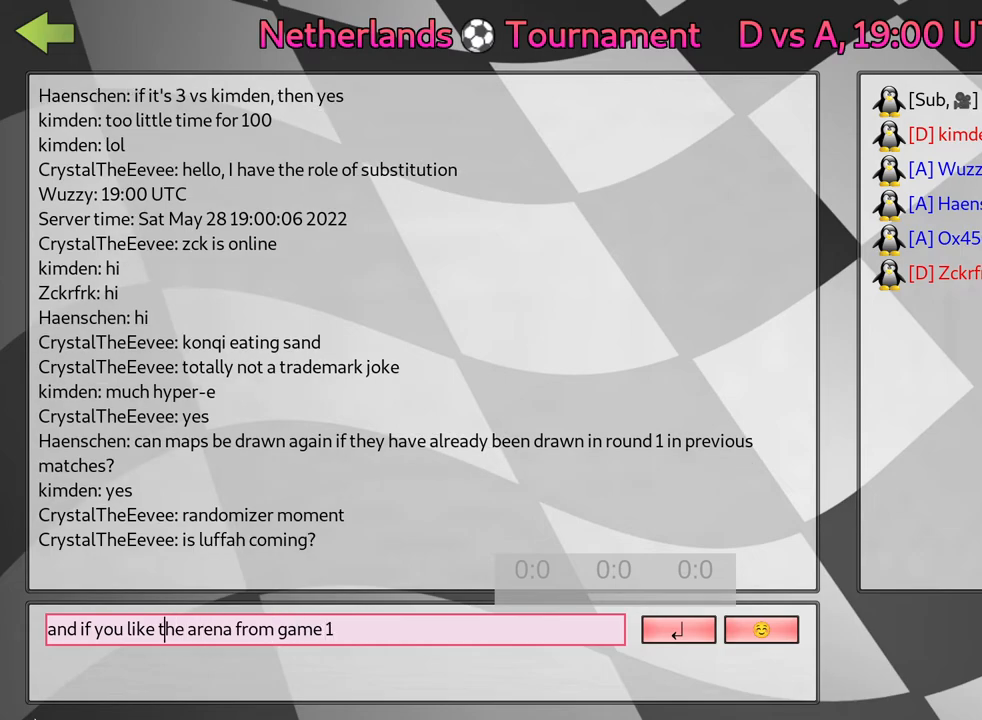
{"keys": [], "events": [[67, "left", "down"], [167, "left", "up"], [250, "left", "down"], [300, "left", "up"]]}
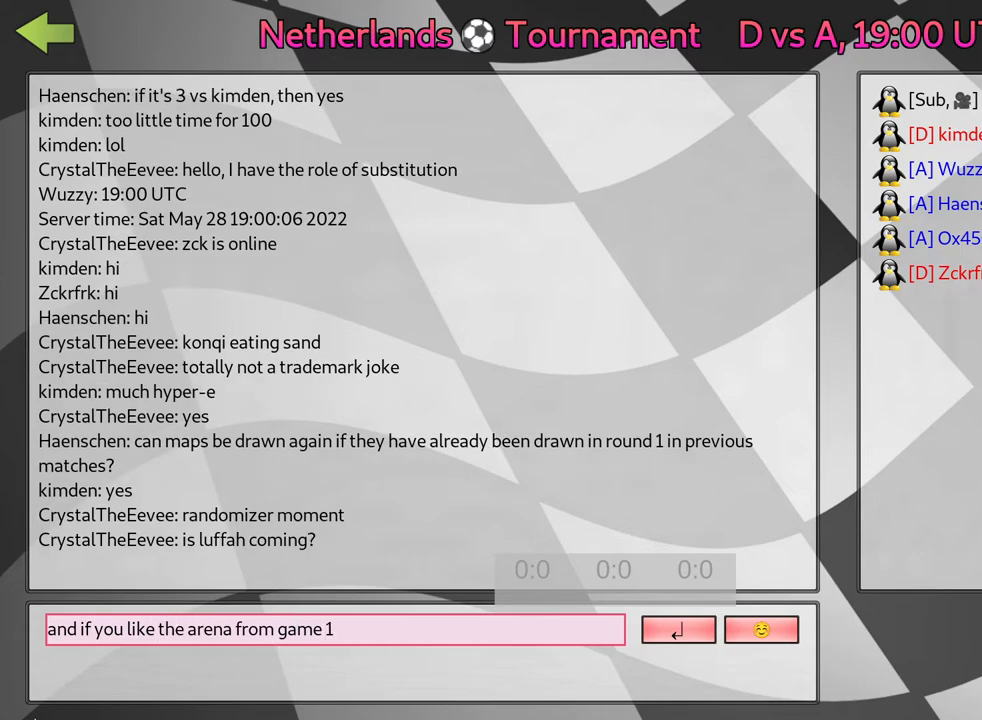
{"keys": [], "events": [[367, "right", "down"], [483, "right", "up"]]}
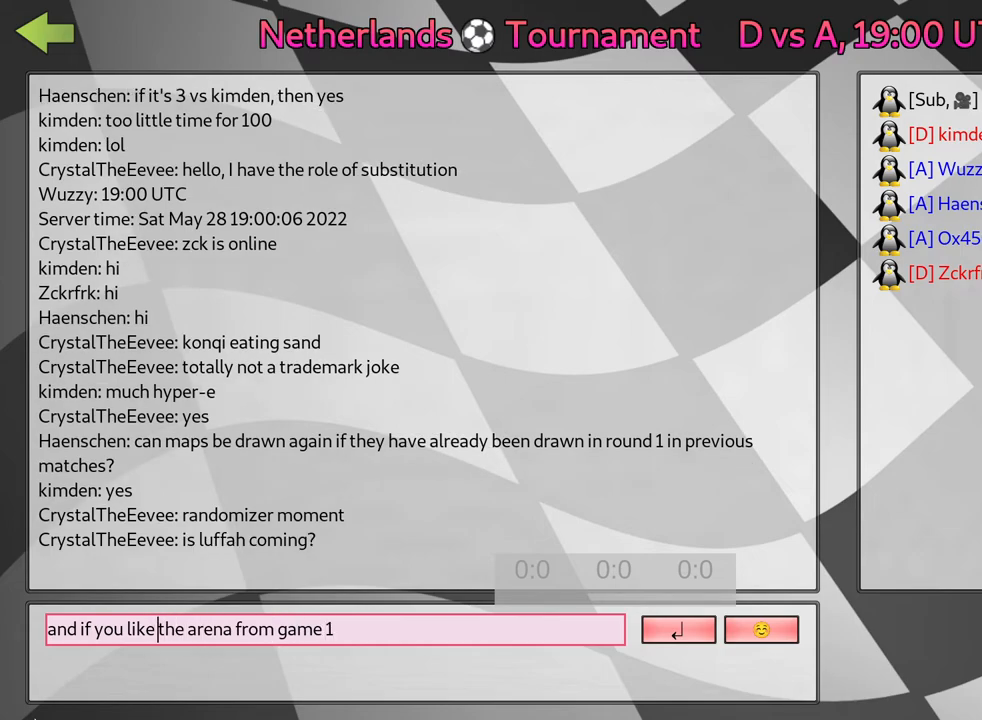
{"keys": [], "events": []}
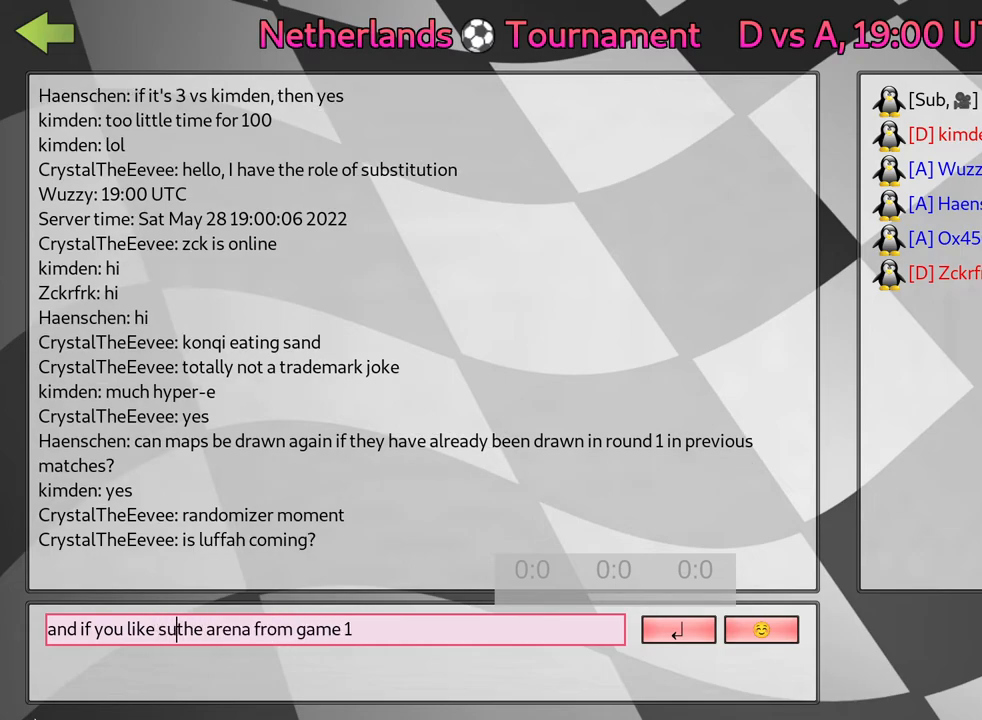
{"keys": [], "events": []}